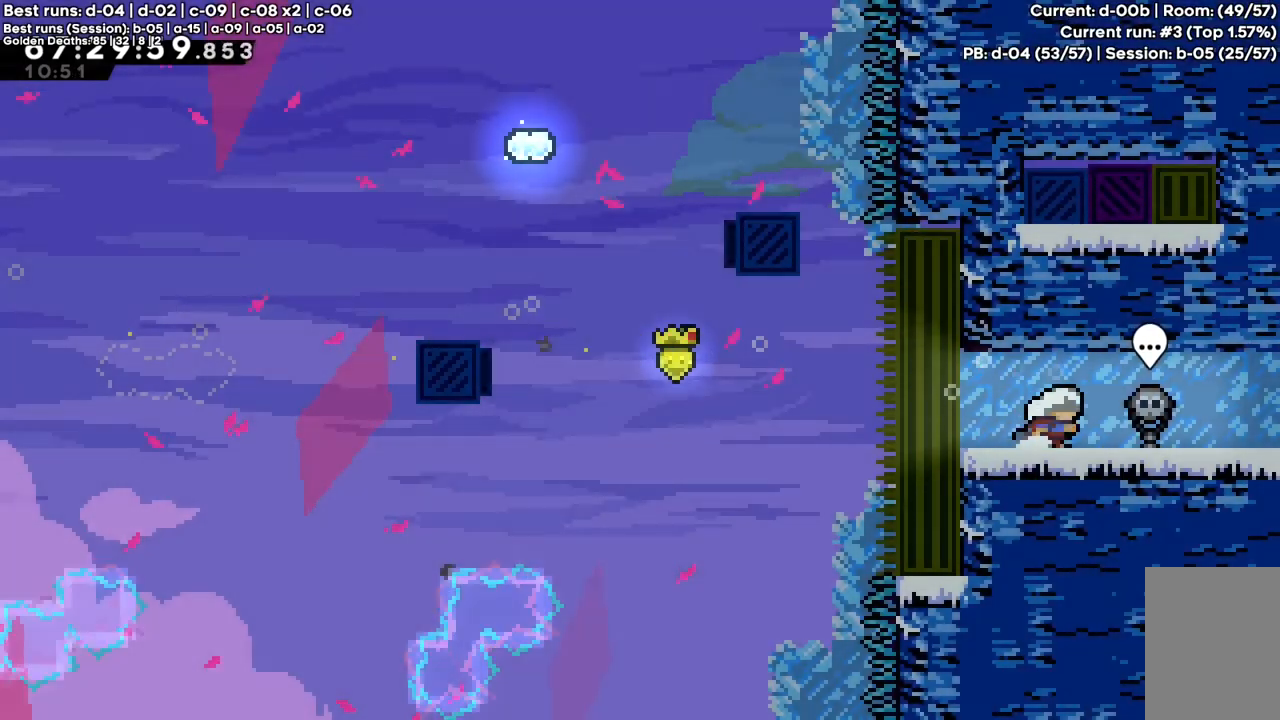
Gameplay with keyboard; each line is a JSON object with the keys held at the frame after it. "events" lists presses ("down") and releases ("up") of "a", "c", "d", "down", "f", "left", "right", "s", "up", "v", "x" and "z" between this image and that frame as [ms after this image, input, new state], when the widget could be followed in between. No other keys are recorded. Mouse input is not recorded.
{"keys": ["right"], "events": []}
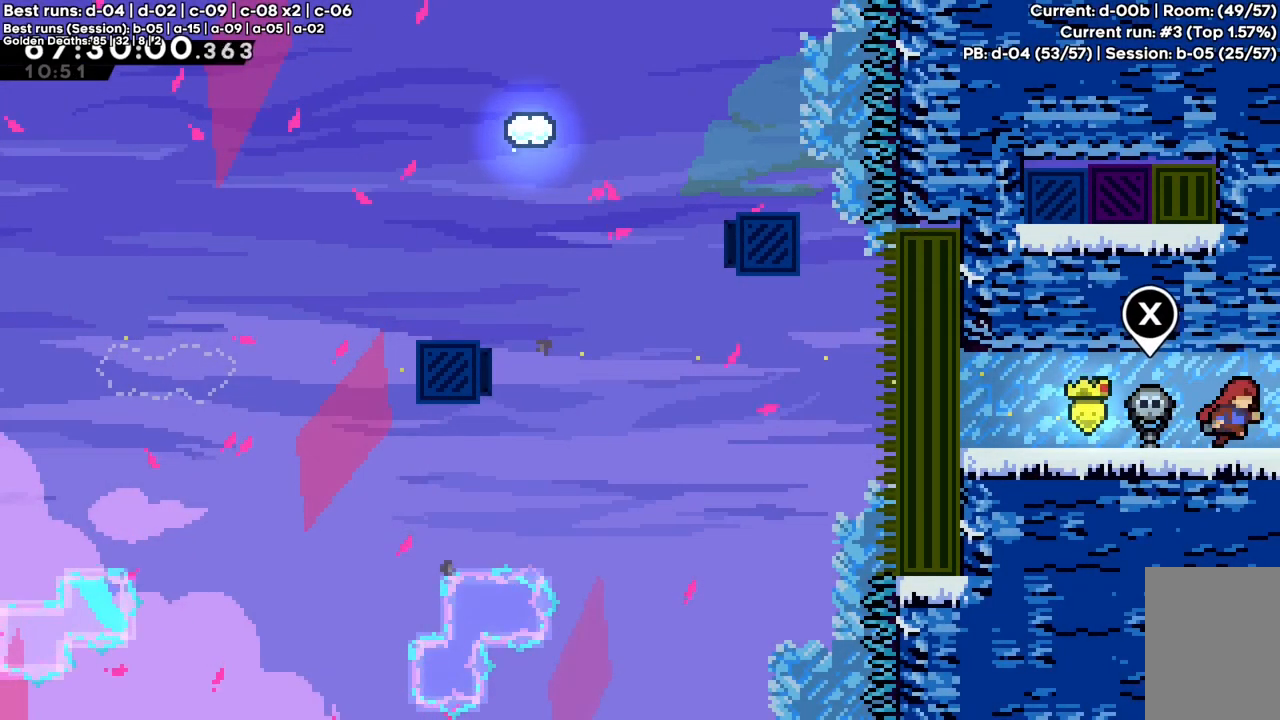
{"keys": ["right"], "events": []}
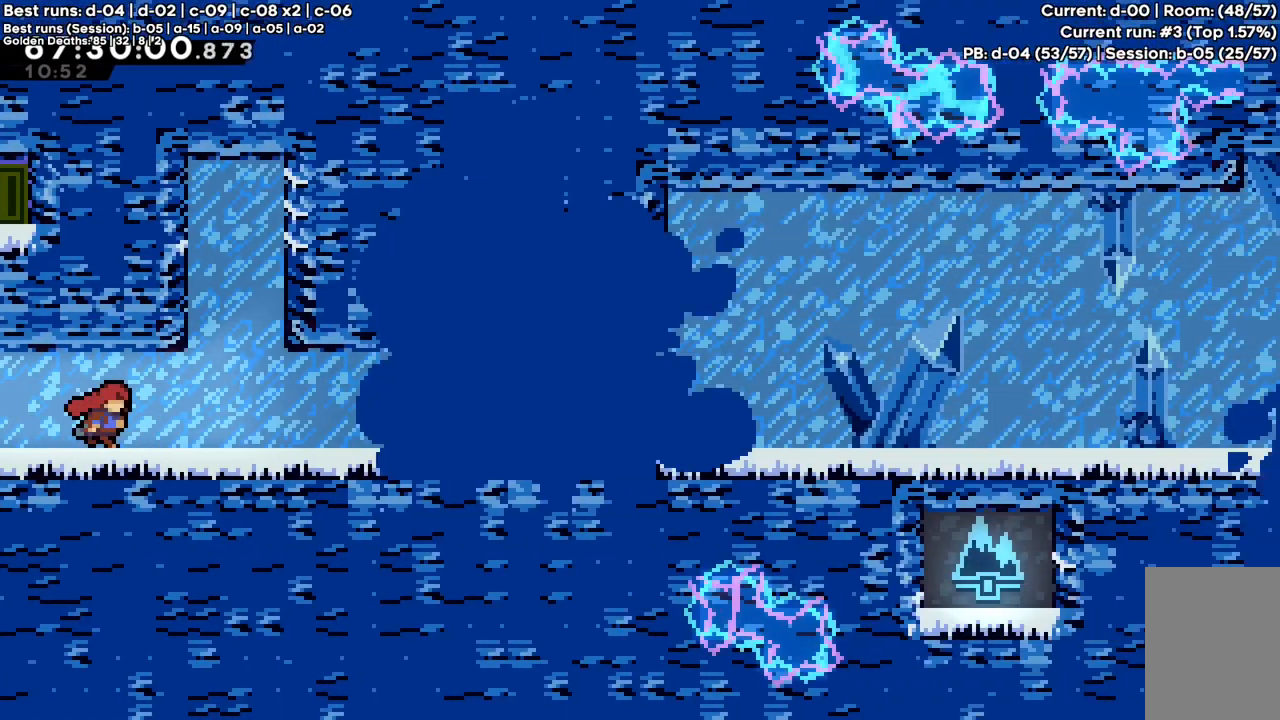
{"keys": ["right"], "events": []}
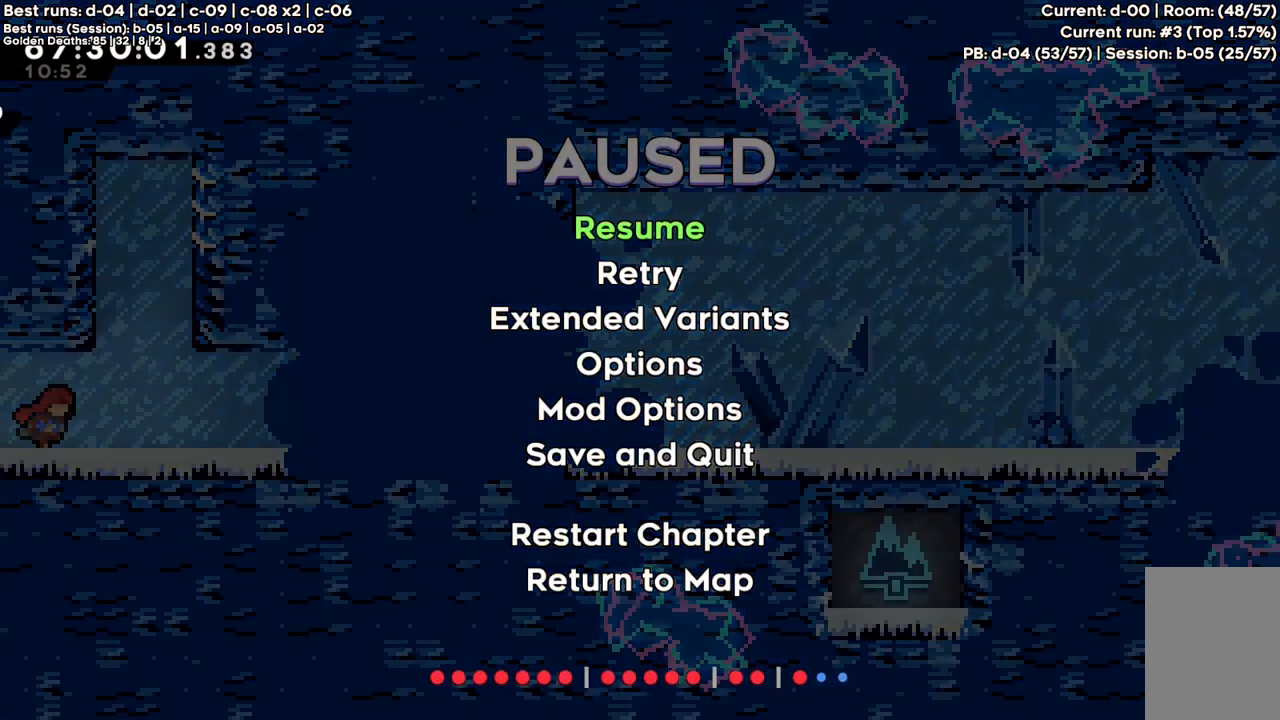
{"keys": ["right"], "events": []}
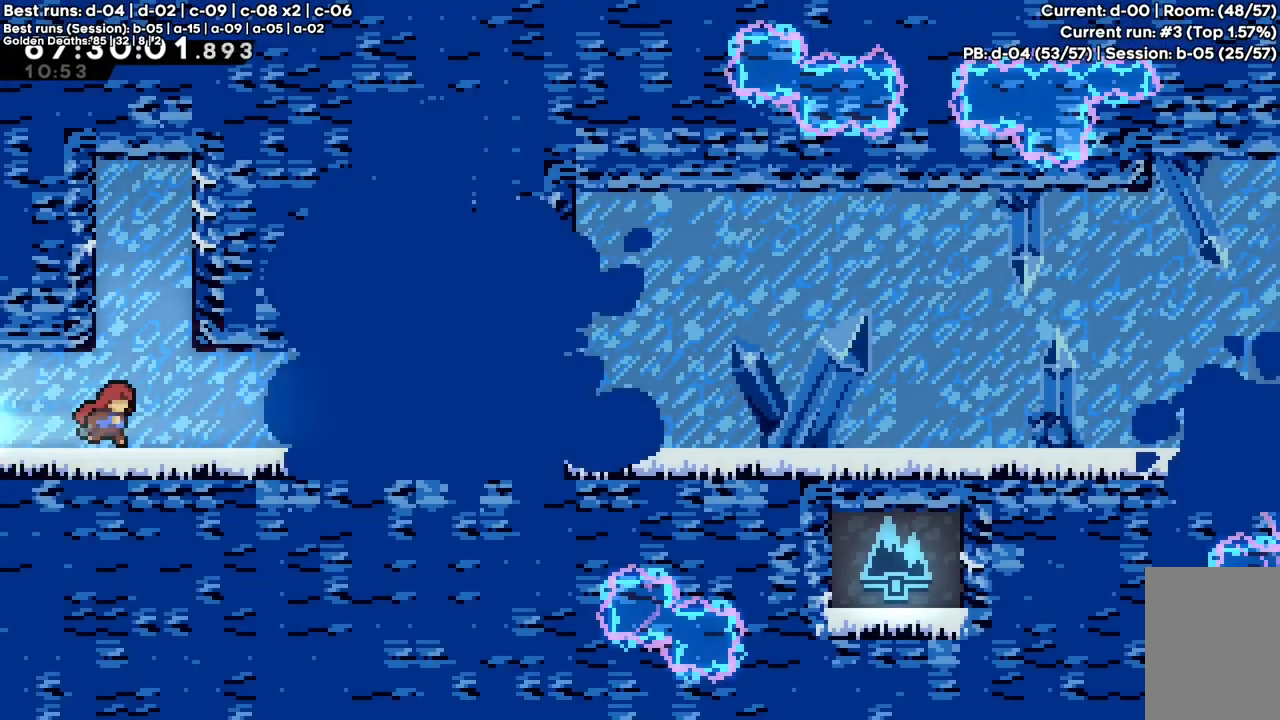
{"keys": ["down", "right"], "events": [[250, "down", "down"], [250, "x", "down"], [300, "c", "down"], [333, "x", "up"], [383, "c", "up"]]}
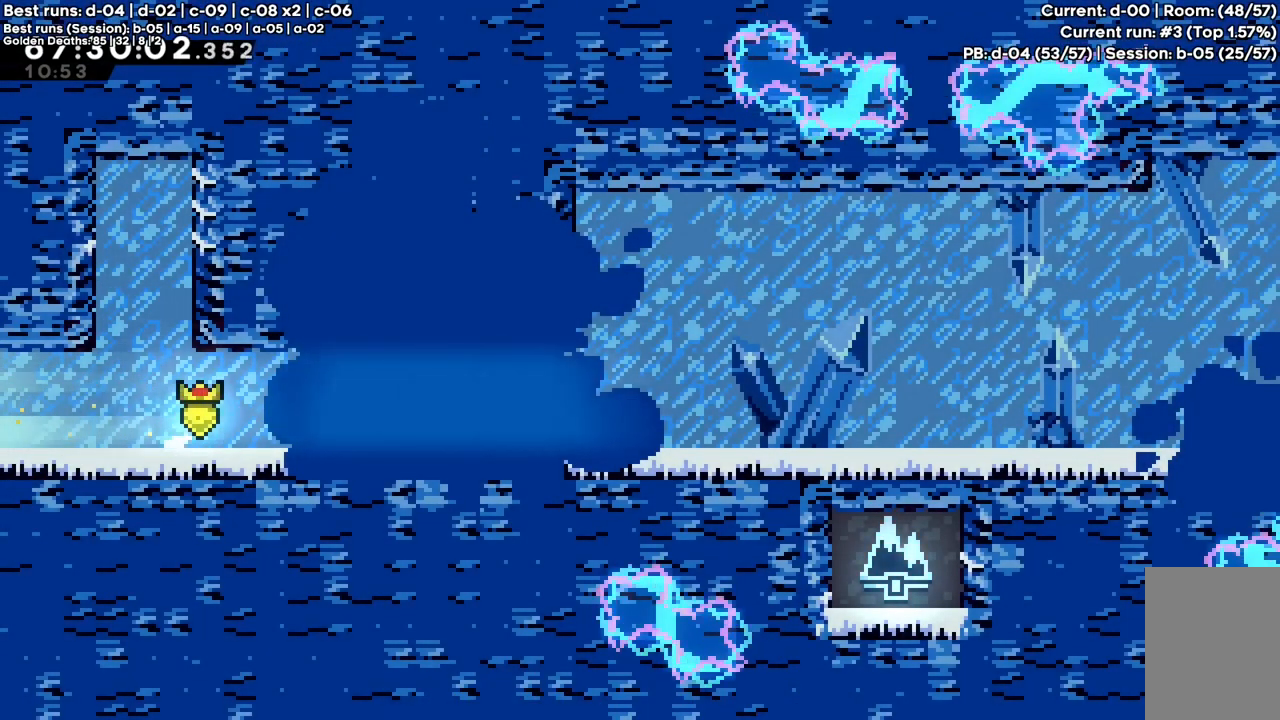
{"keys": ["down", "right"], "events": [[33, "x", "down"], [67, "c", "down"], [117, "x", "up"], [167, "c", "up"], [300, "x", "down"], [367, "c", "down"], [417, "c", "up"], [417, "x", "up"]]}
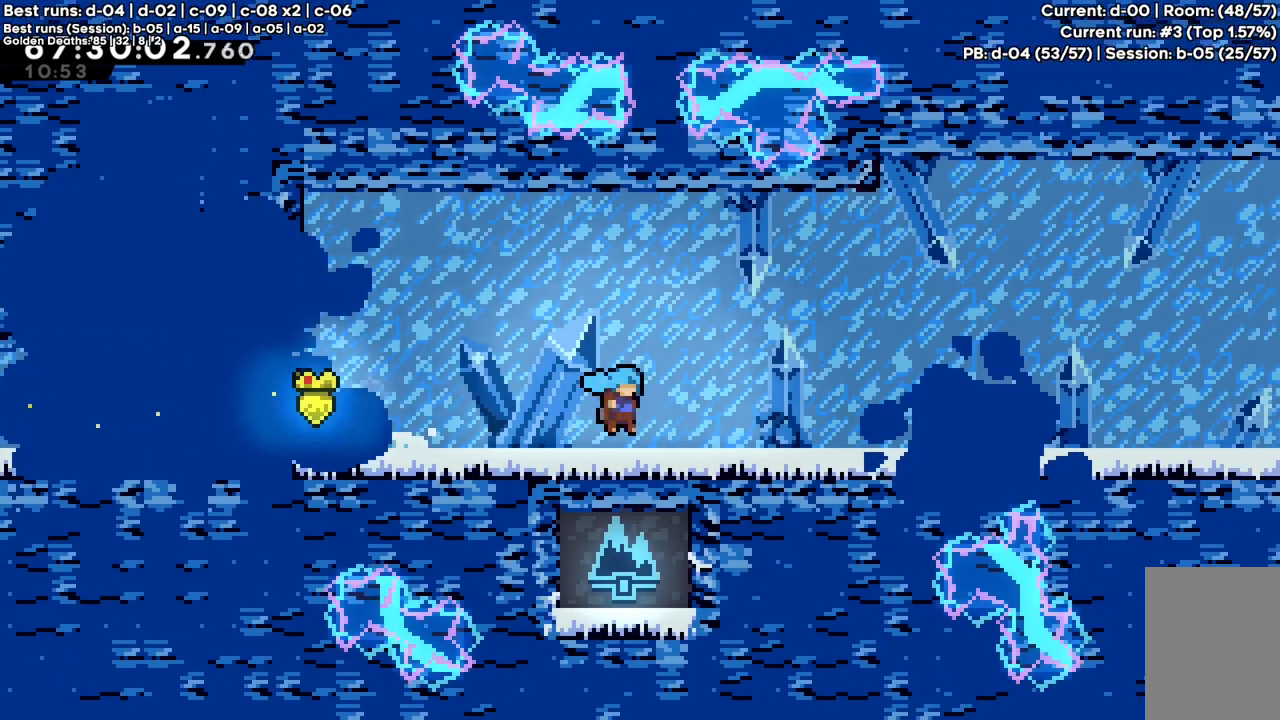
{"keys": ["right"], "events": [[100, "x", "down"], [133, "c", "down"], [183, "x", "up"], [233, "c", "up"], [417, "down", "up"]]}
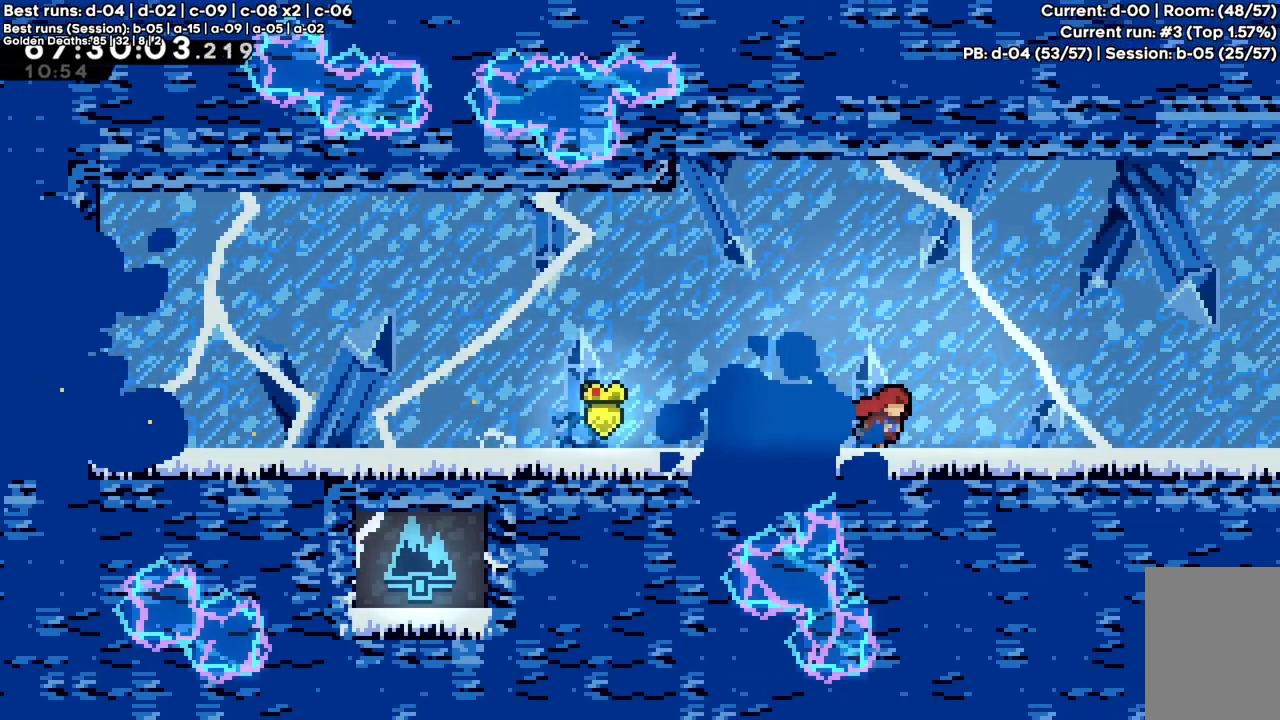
{"keys": ["right"], "events": []}
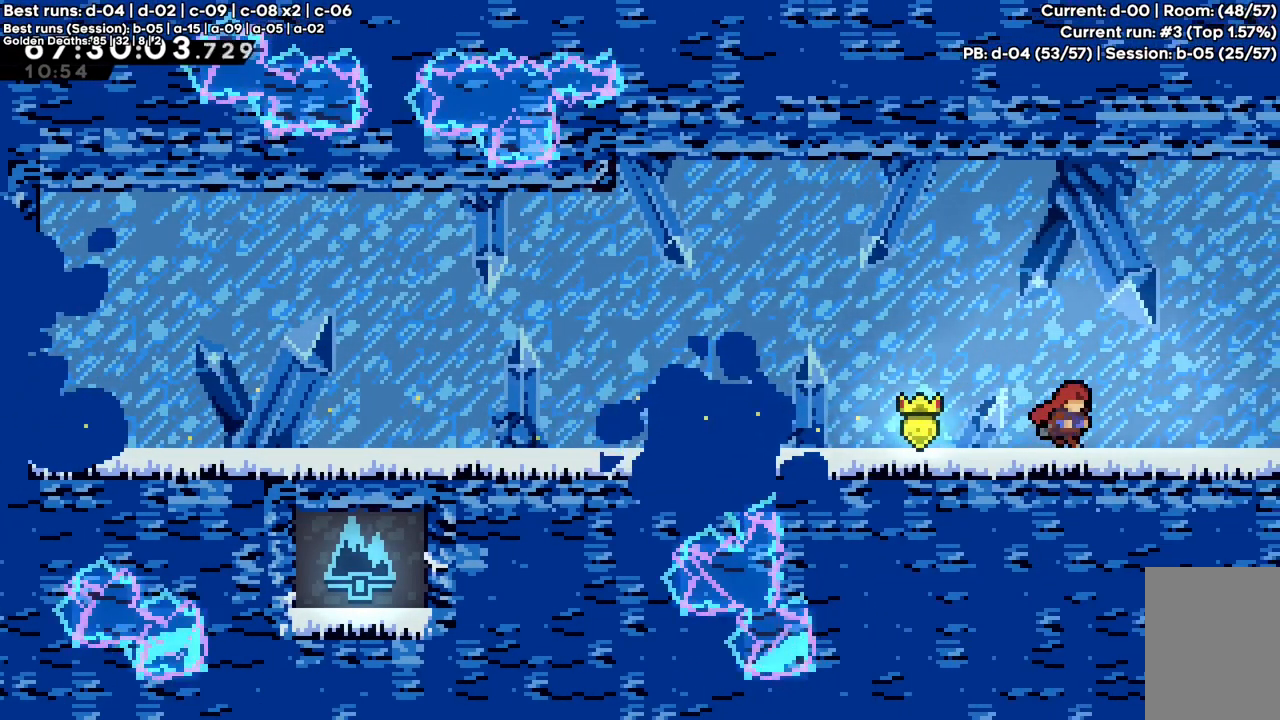
{"keys": ["right"], "events": []}
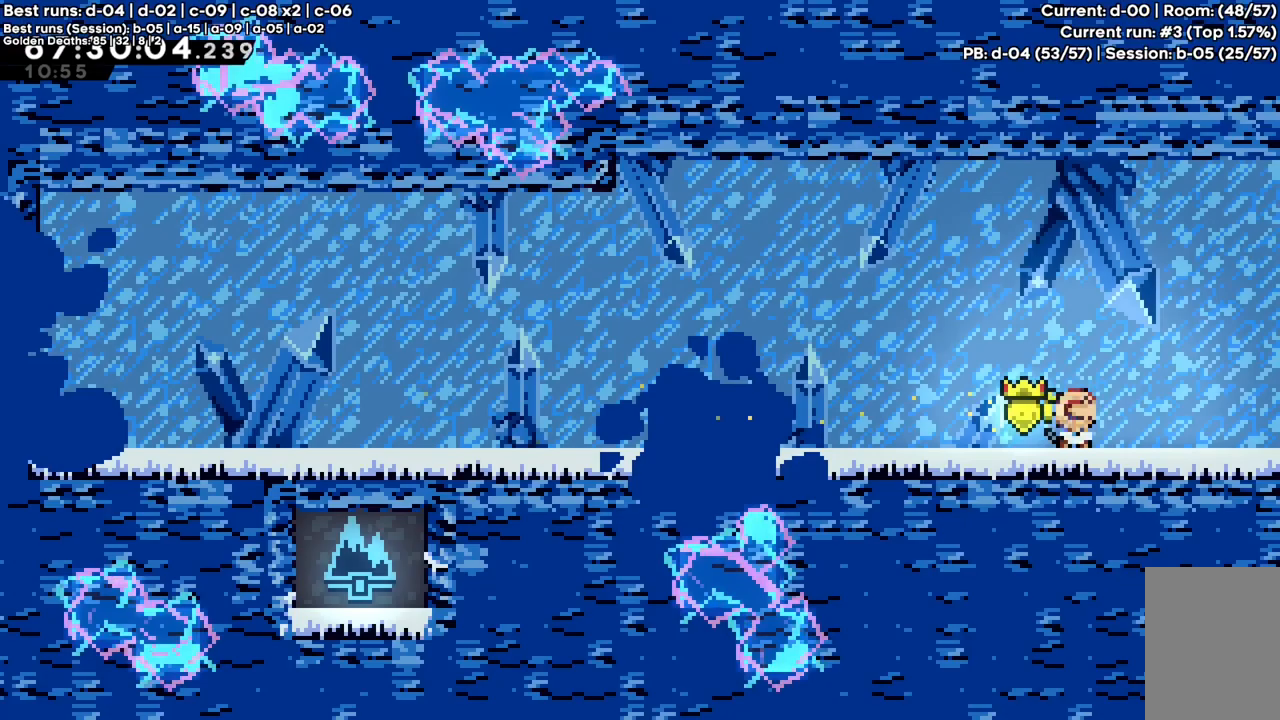
{"keys": ["down"], "events": [[83, "right", "up"], [500, "down", "down"]]}
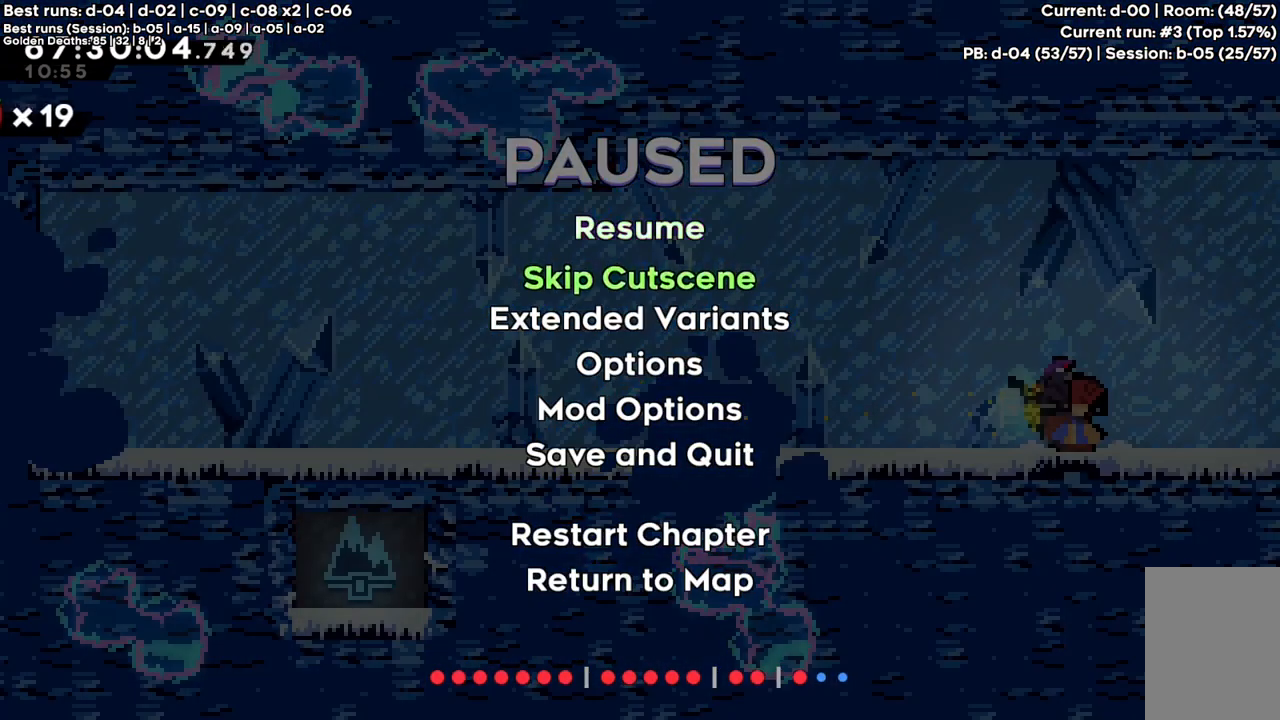
{"keys": ["right"], "events": [[67, "c", "down"], [67, "down", "up"], [100, "c", "up"], [150, "right", "down"]]}
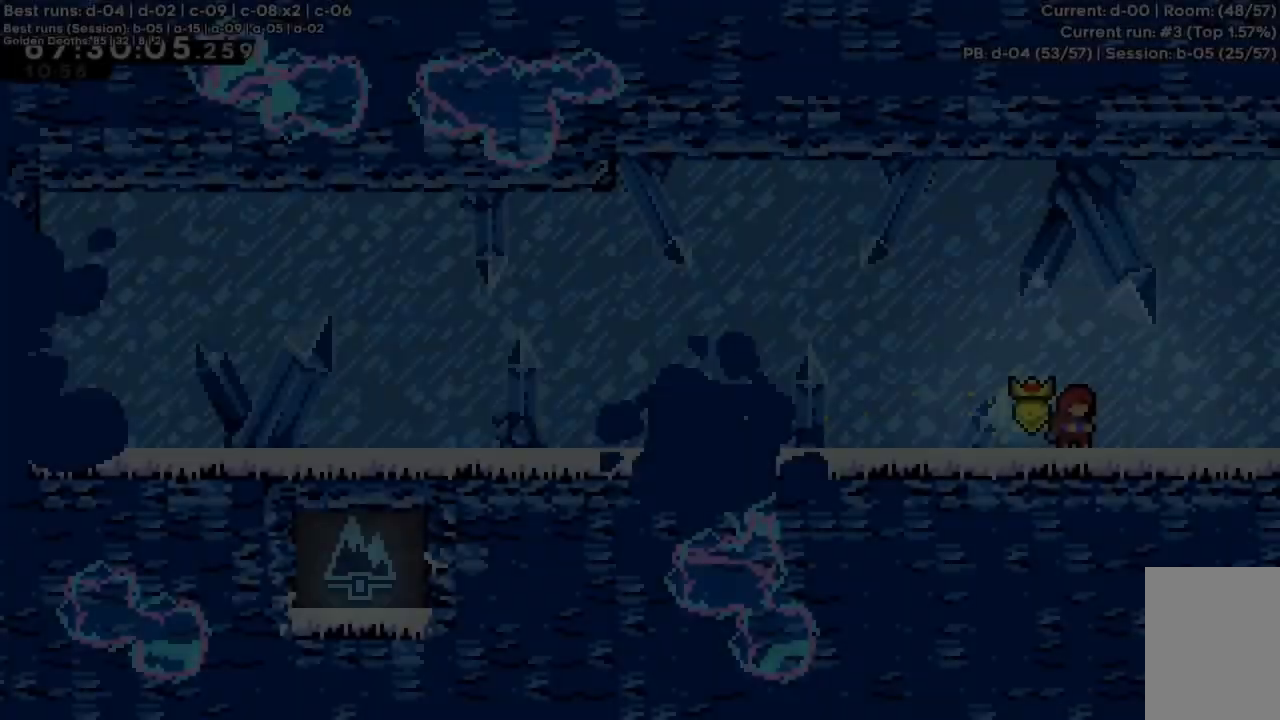
{"keys": ["right"], "events": []}
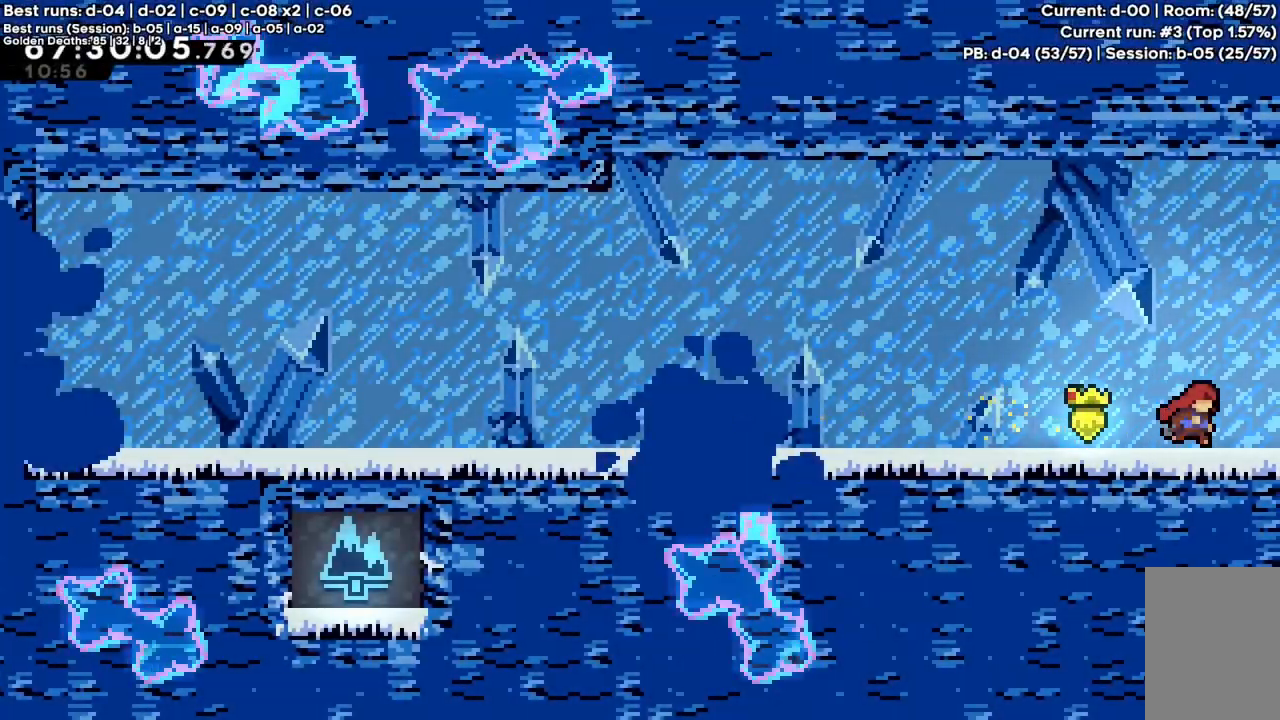
{"keys": ["right"], "events": []}
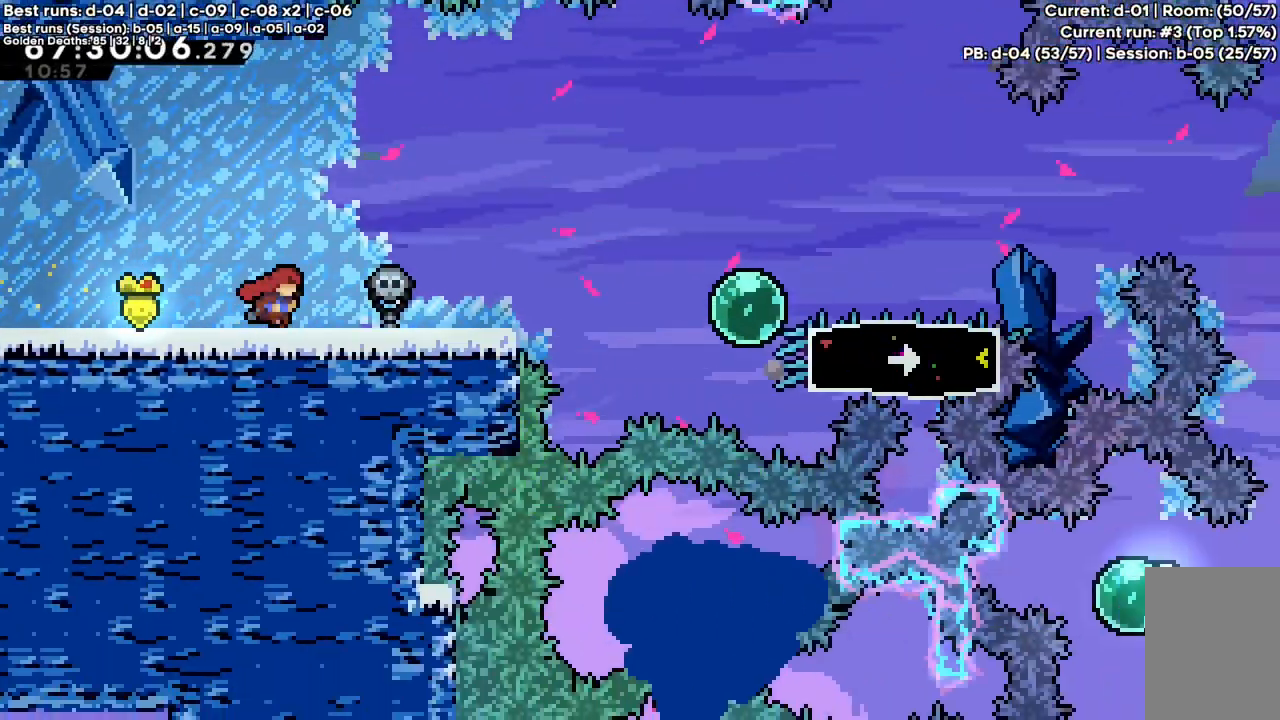
{"keys": ["right"], "events": []}
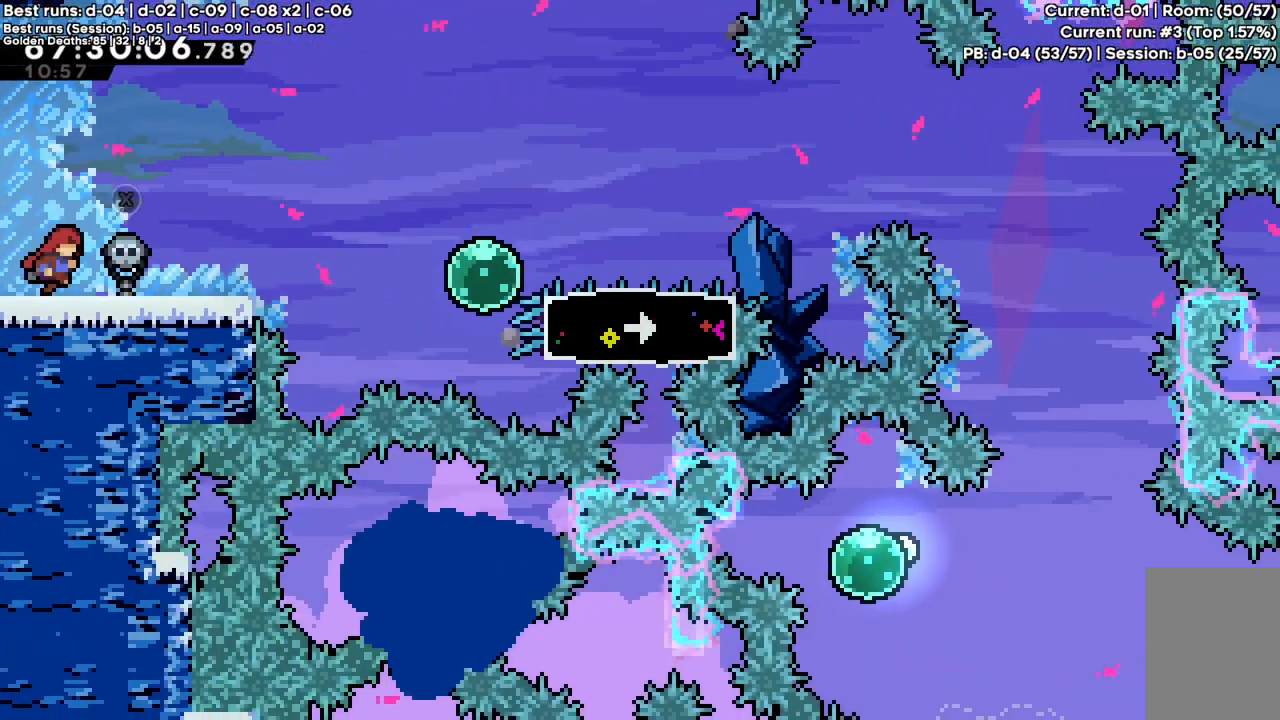
{"keys": ["right"], "events": []}
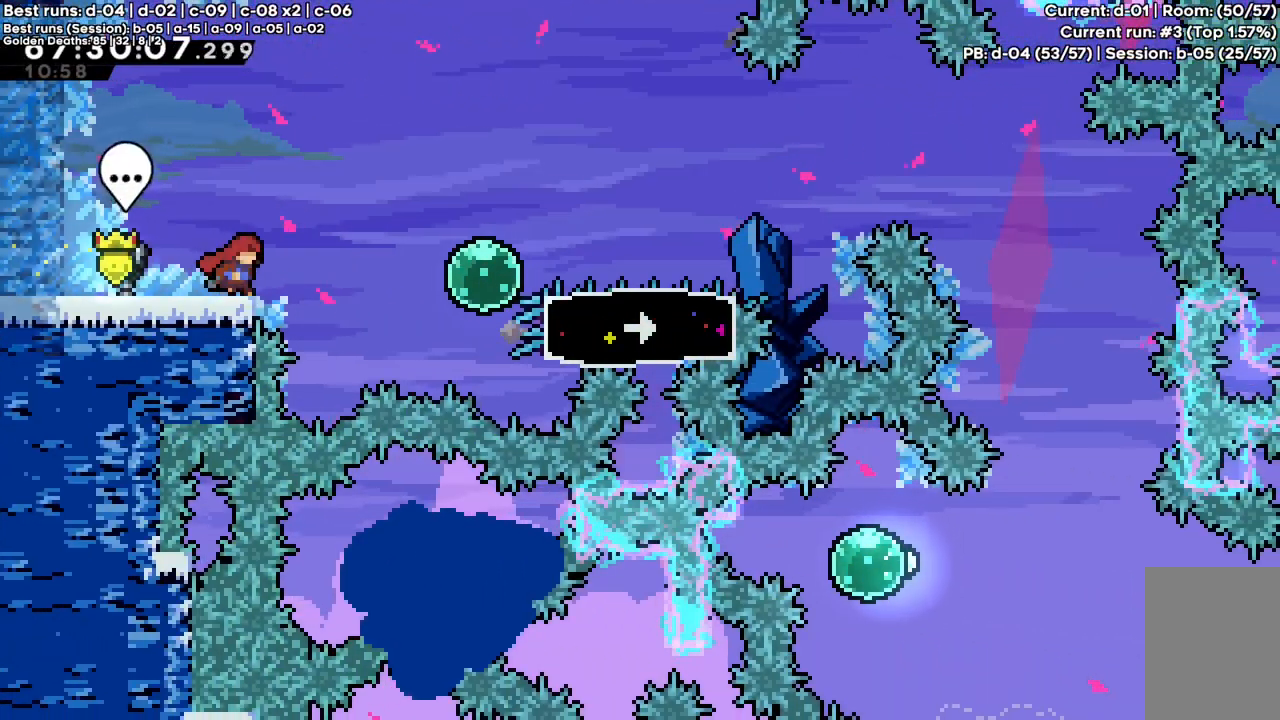
{"keys": ["right"], "events": [[50, "c", "down"], [467, "c", "up"]]}
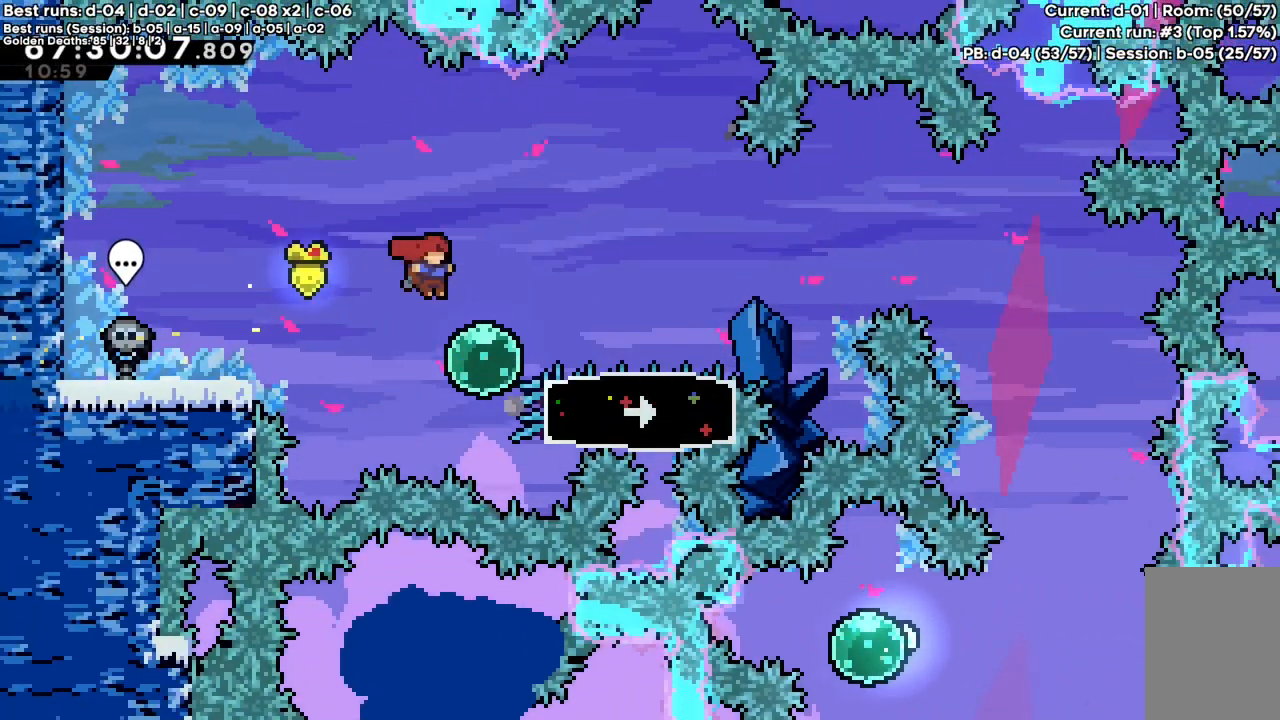
{"keys": ["c", "right"], "events": [[150, "x", "down"], [250, "x", "up"], [333, "c", "down"]]}
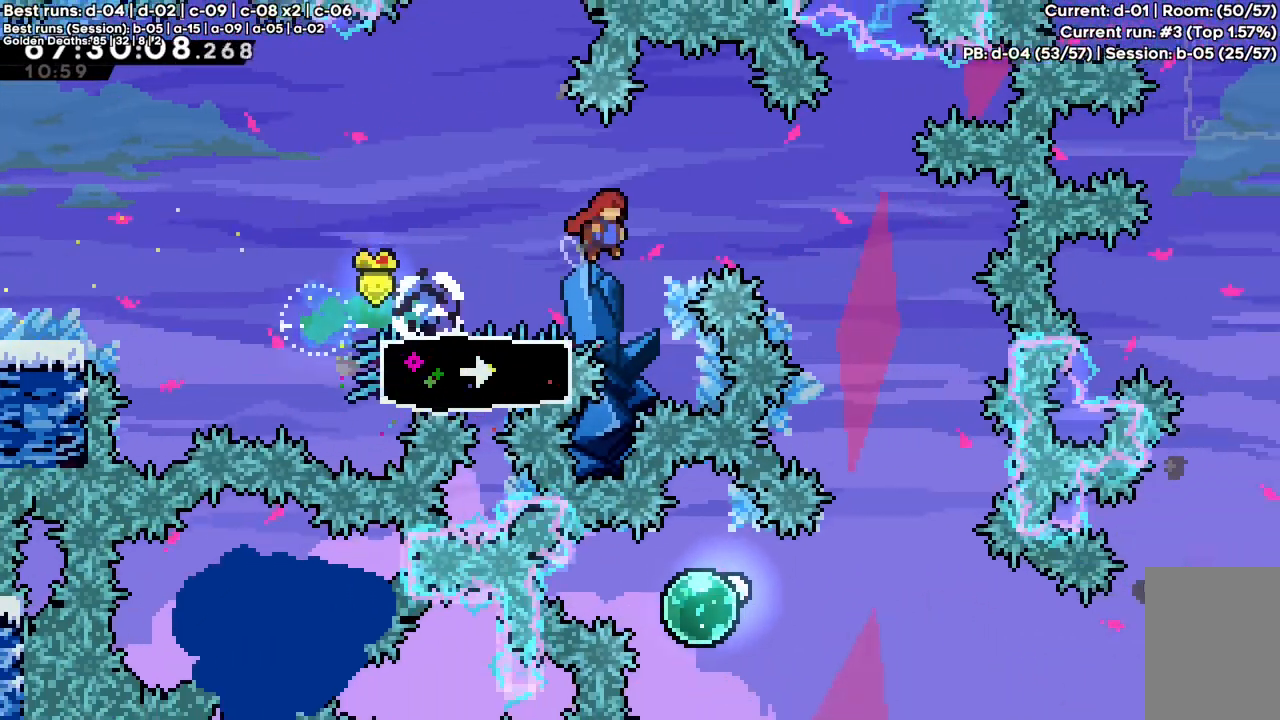
{"keys": [], "events": [[400, "c", "up"], [500, "right", "up"]]}
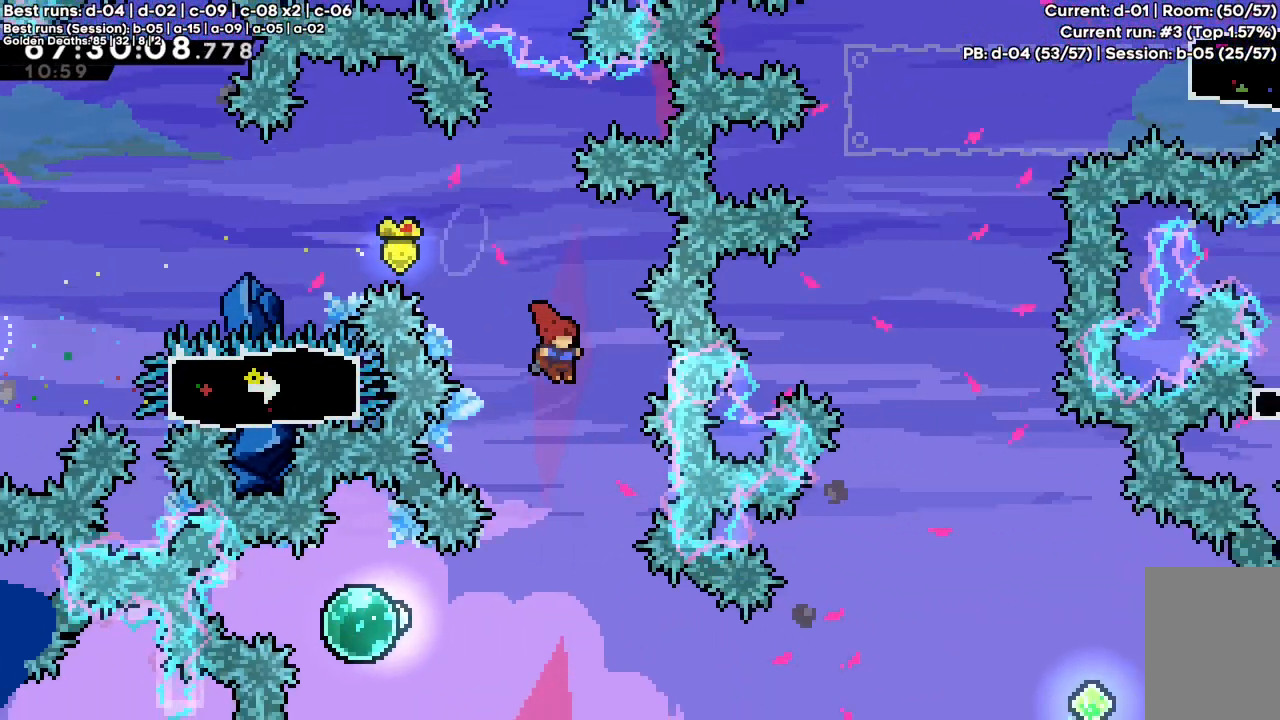
{"keys": ["left", "x"], "events": [[367, "left", "down"], [417, "x", "down"]]}
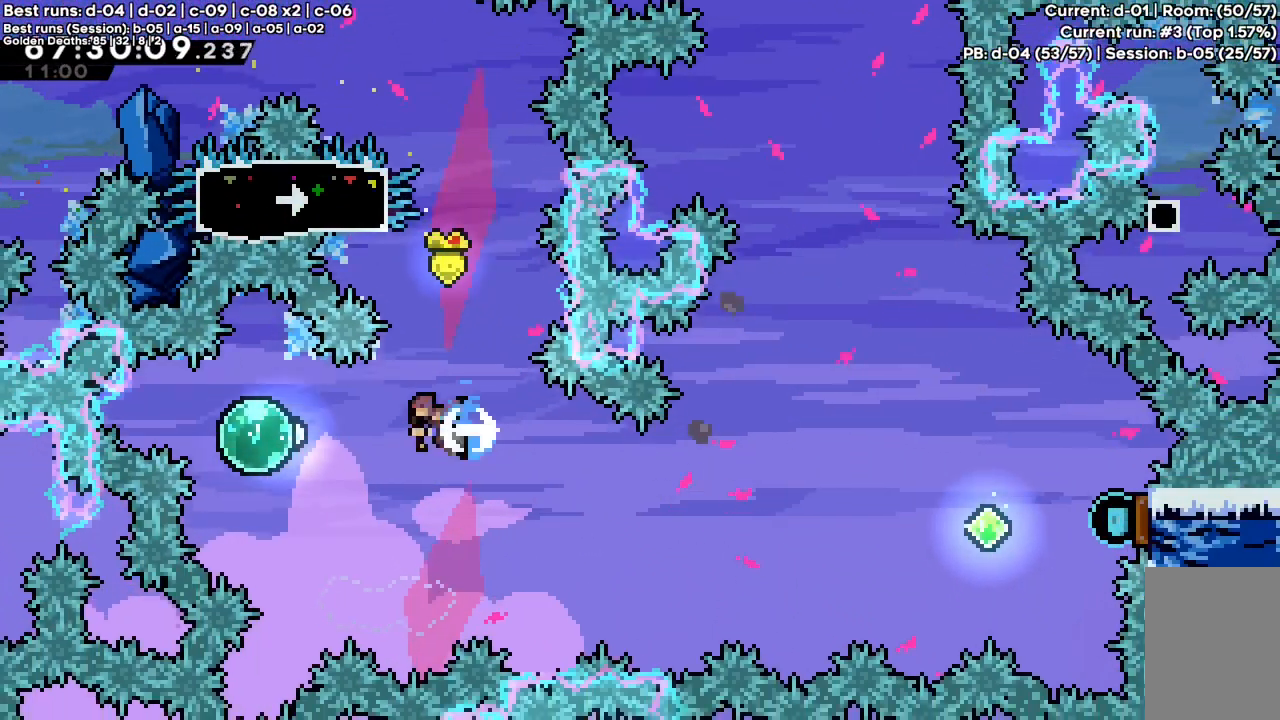
{"keys": ["c", "right"], "events": [[200, "x", "up"], [250, "left", "up"], [283, "down", "down"], [283, "right", "down"], [283, "x", "down"], [383, "x", "up"], [433, "down", "up"], [483, "c", "down"]]}
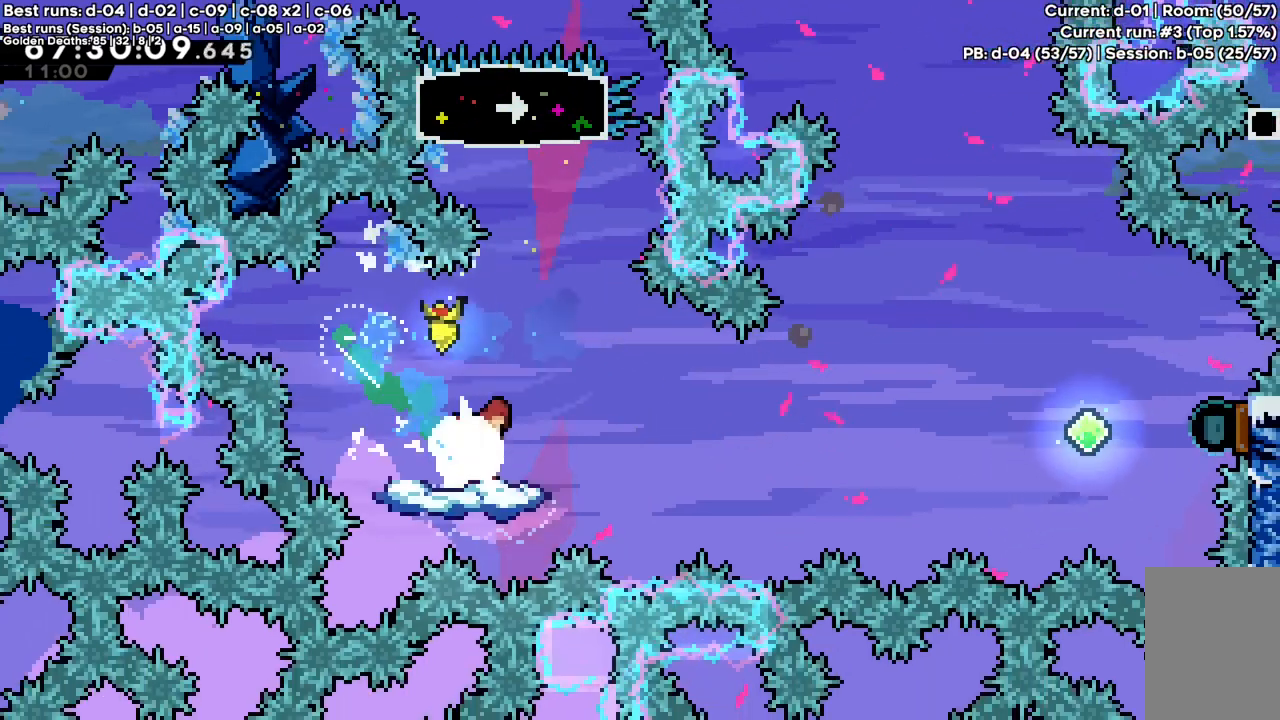
{"keys": ["c", "right", "x"], "events": [[467, "x", "down"]]}
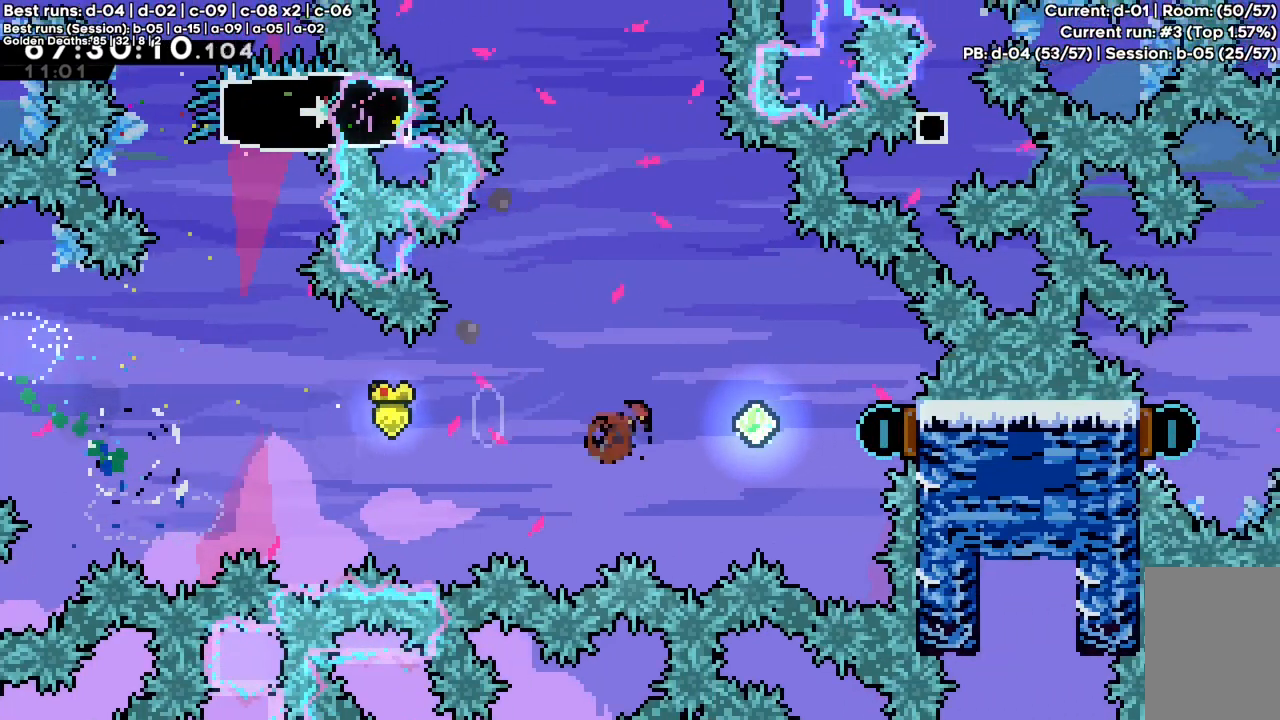
{"keys": ["c", "left", "x"], "events": [[133, "x", "up"], [233, "x", "down"], [417, "right", "up"], [467, "left", "down"]]}
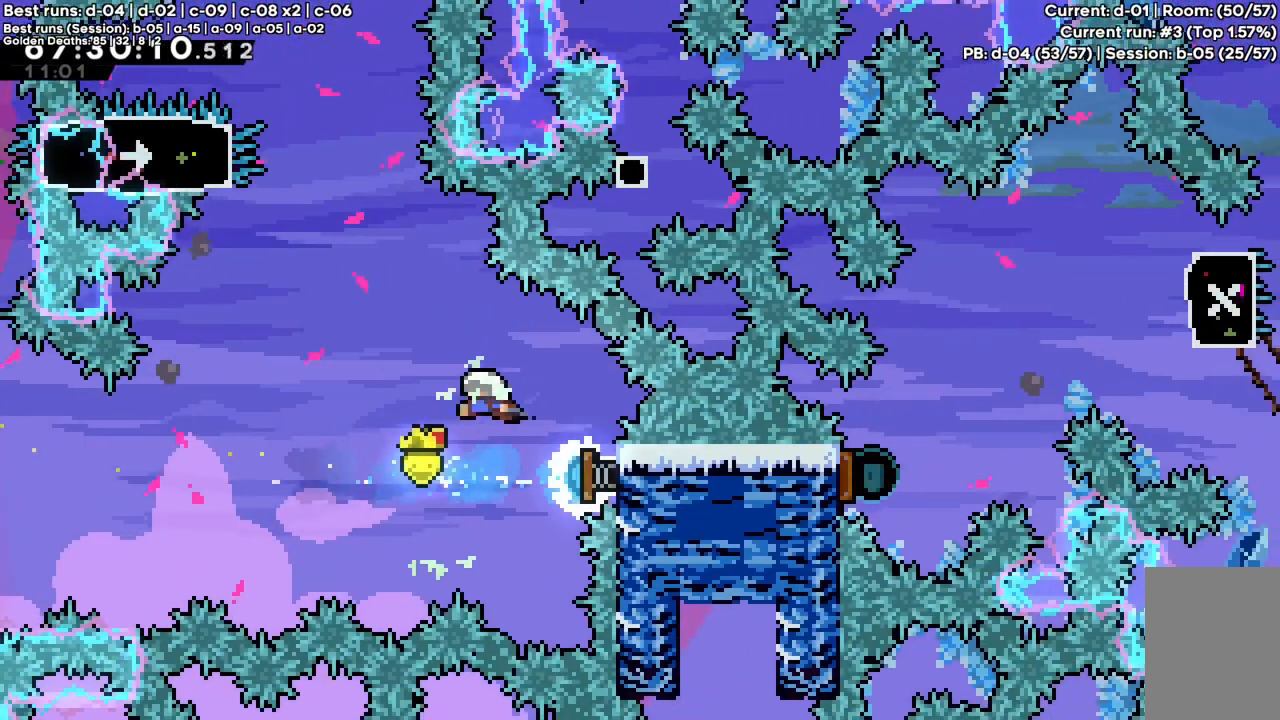
{"keys": ["up", "x"], "events": [[50, "x", "up"], [150, "c", "up"], [300, "left", "up"], [300, "up", "down"], [333, "x", "down"]]}
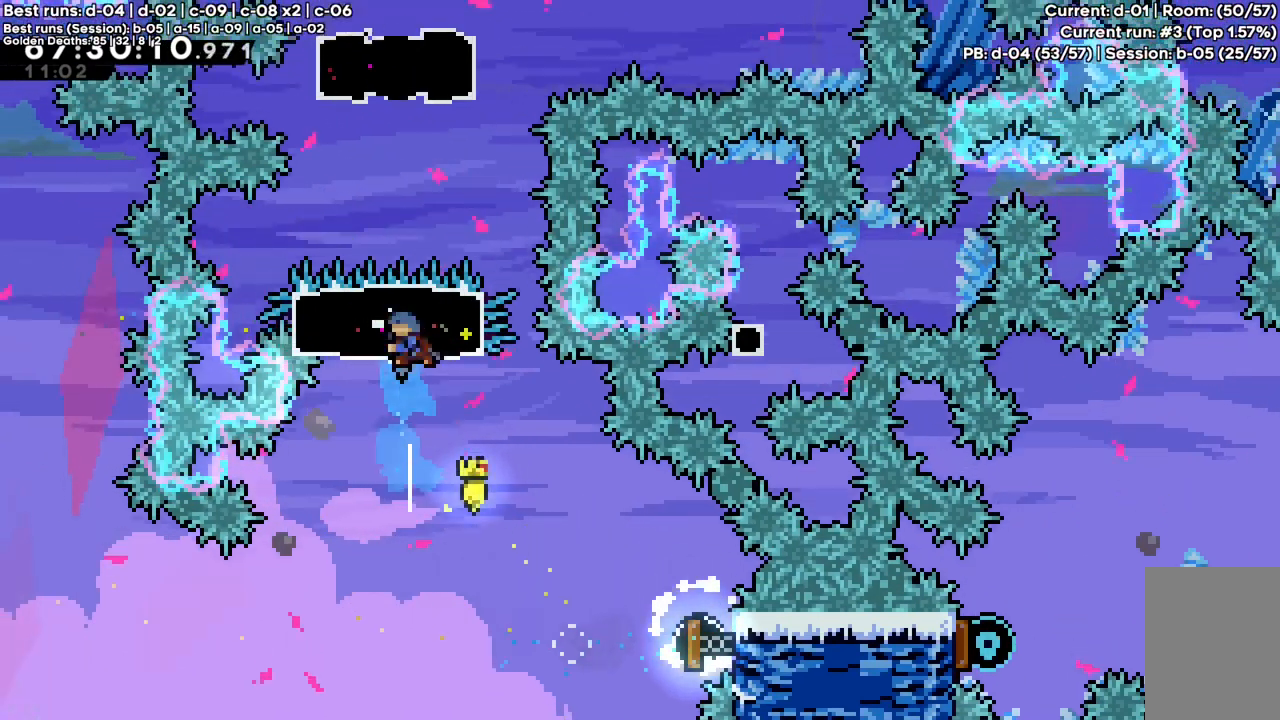
{"keys": ["up"], "events": [[183, "x", "up"], [217, "x", "down"], [500, "x", "up"]]}
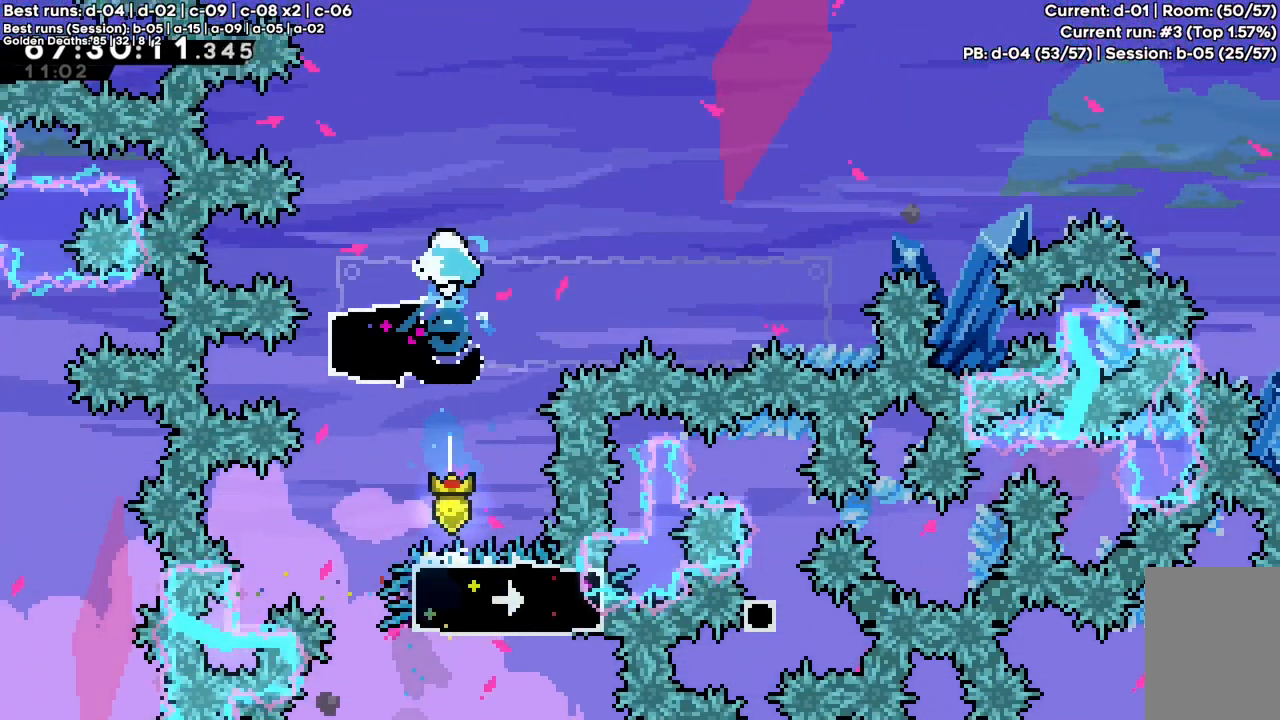
{"keys": [], "events": [[100, "up", "up"], [283, "left", "down"], [367, "left", "up"]]}
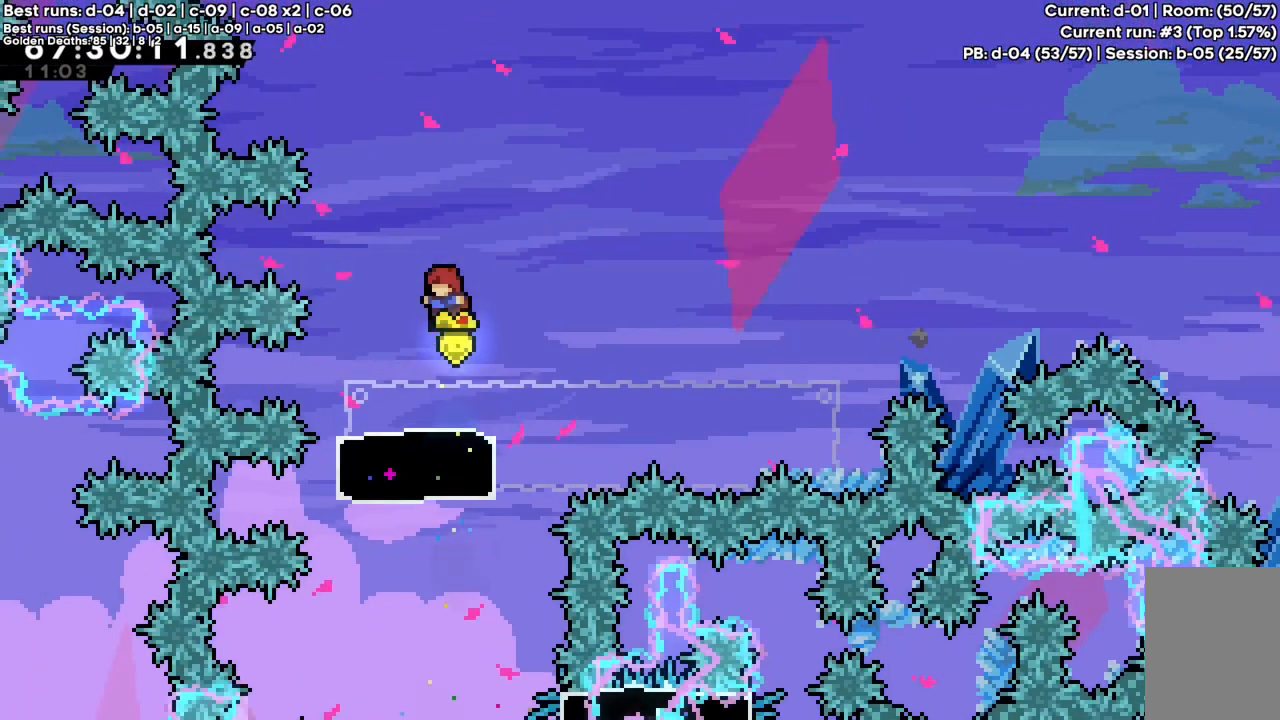
{"keys": [], "events": []}
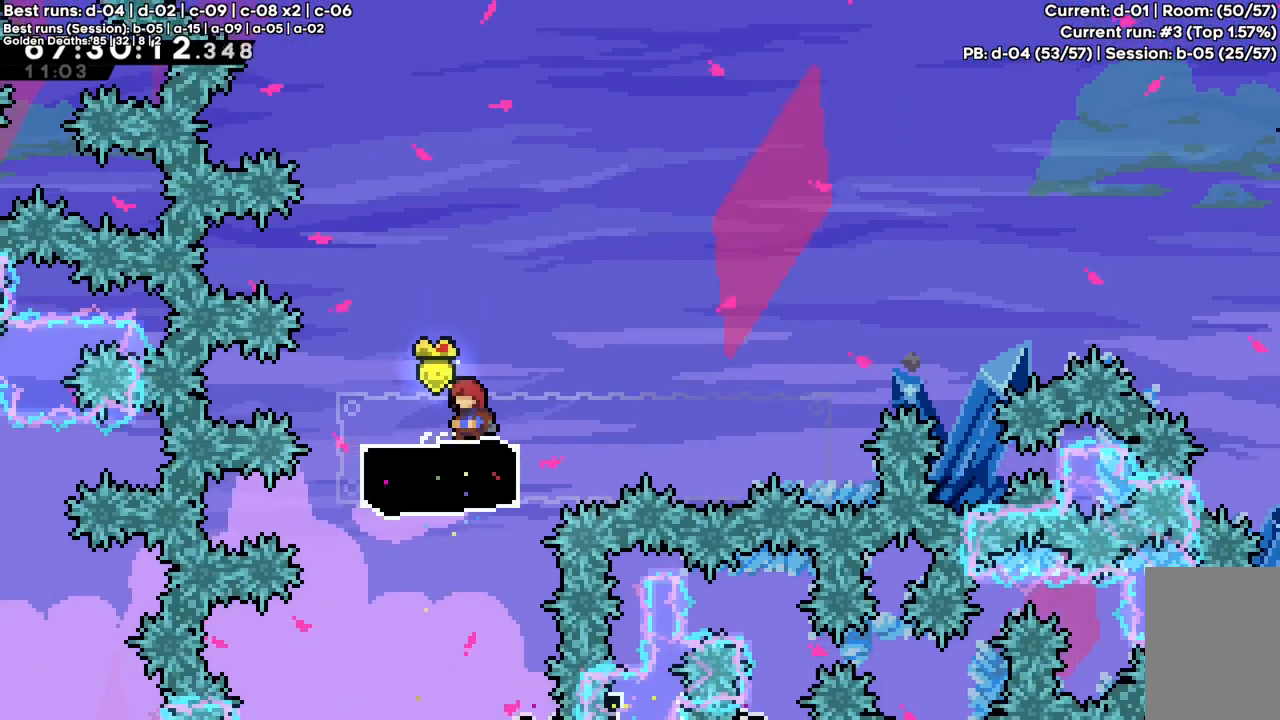
{"keys": [], "events": []}
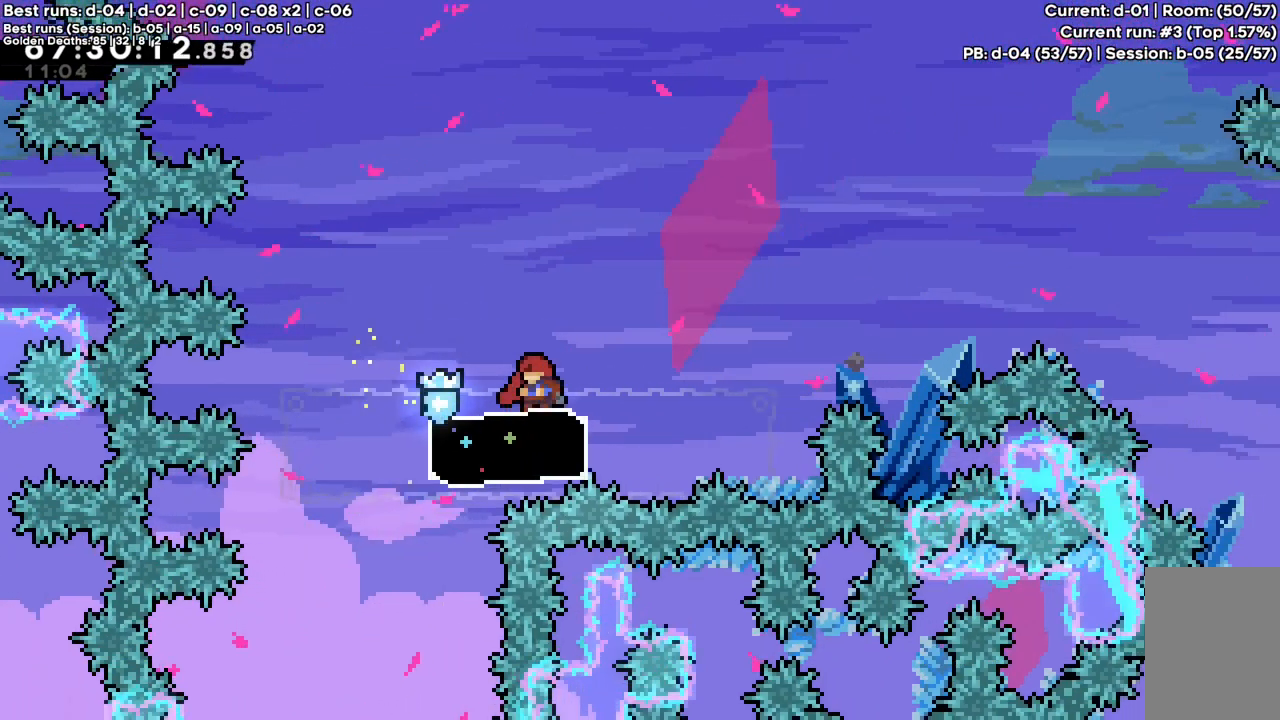
{"keys": ["c", "right"], "events": [[367, "right", "down"], [467, "c", "down"]]}
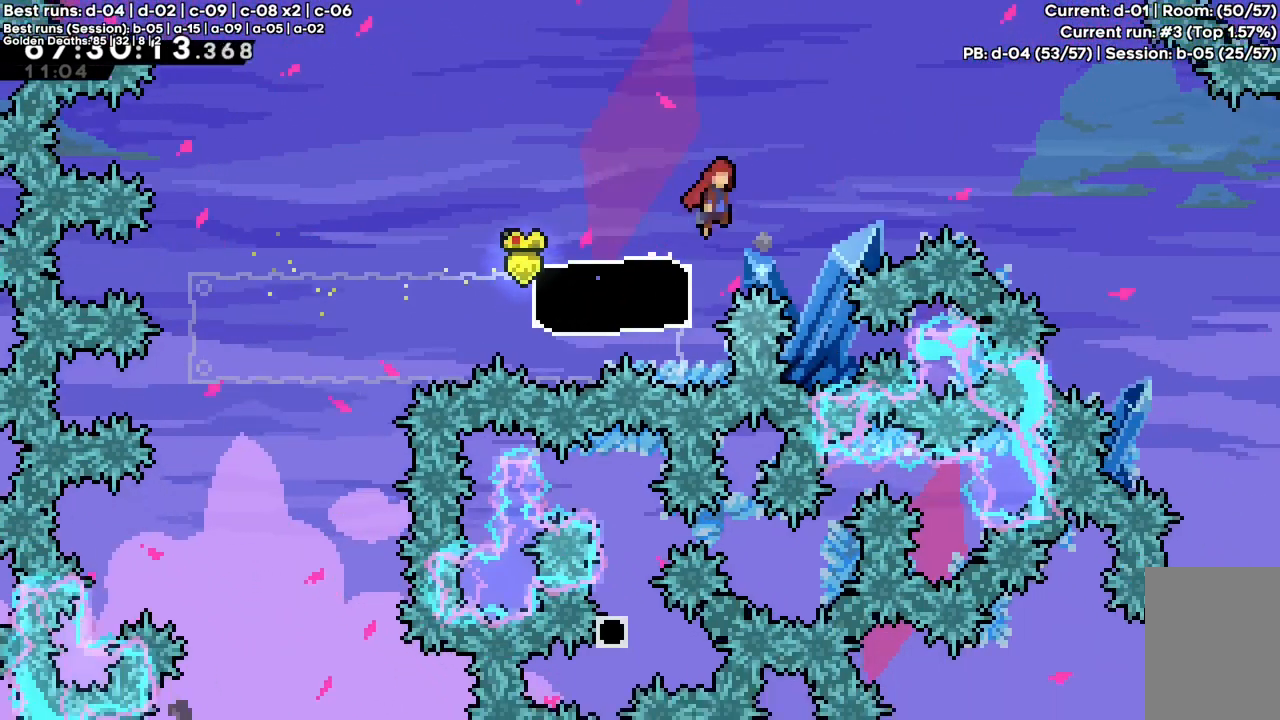
{"keys": ["c", "right"], "events": []}